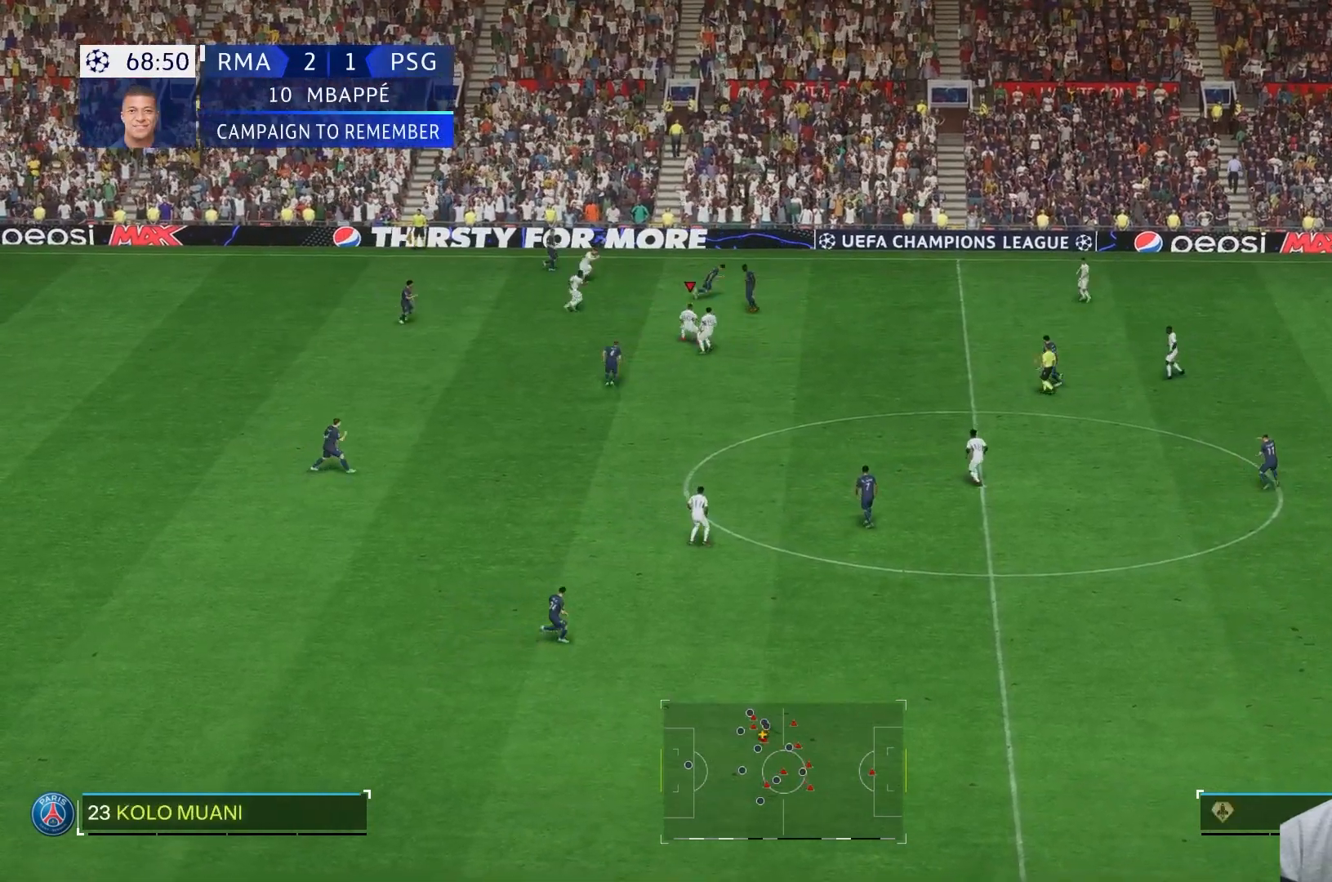
Gameplay with a controller (Xbox layout); each line is a JSON object with the inputs held at the frame after it. "events" lists button and stick changes between this image and that frame as [ms after this image, input, new state], when the widget could be followed in between. Not read: L3 R3.
{"buttons": [], "left_stick": "left", "right_stick": "center", "events": [[467, "left_stick", "left"]]}
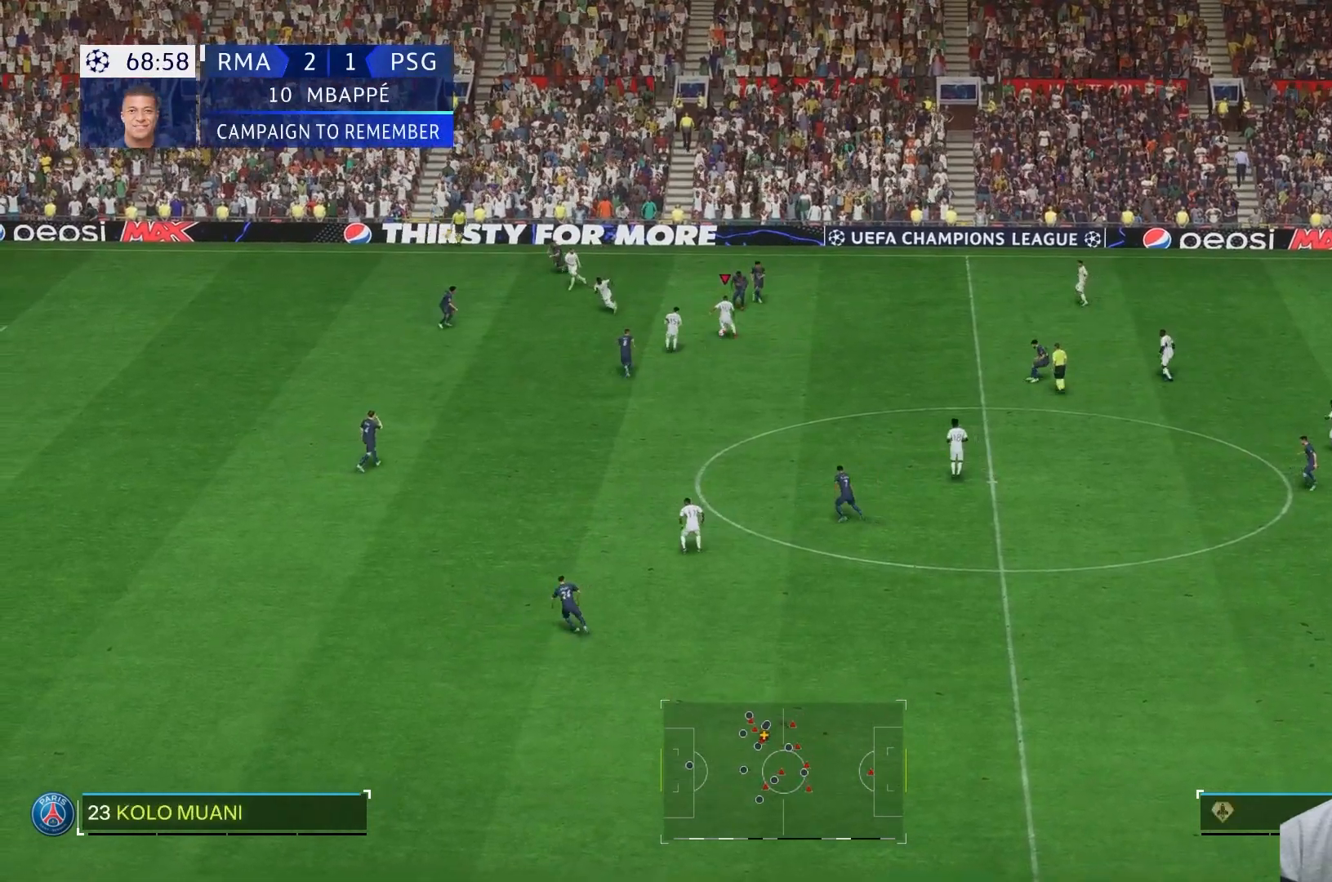
{"buttons": [], "left_stick": "left", "right_stick": "center", "events": []}
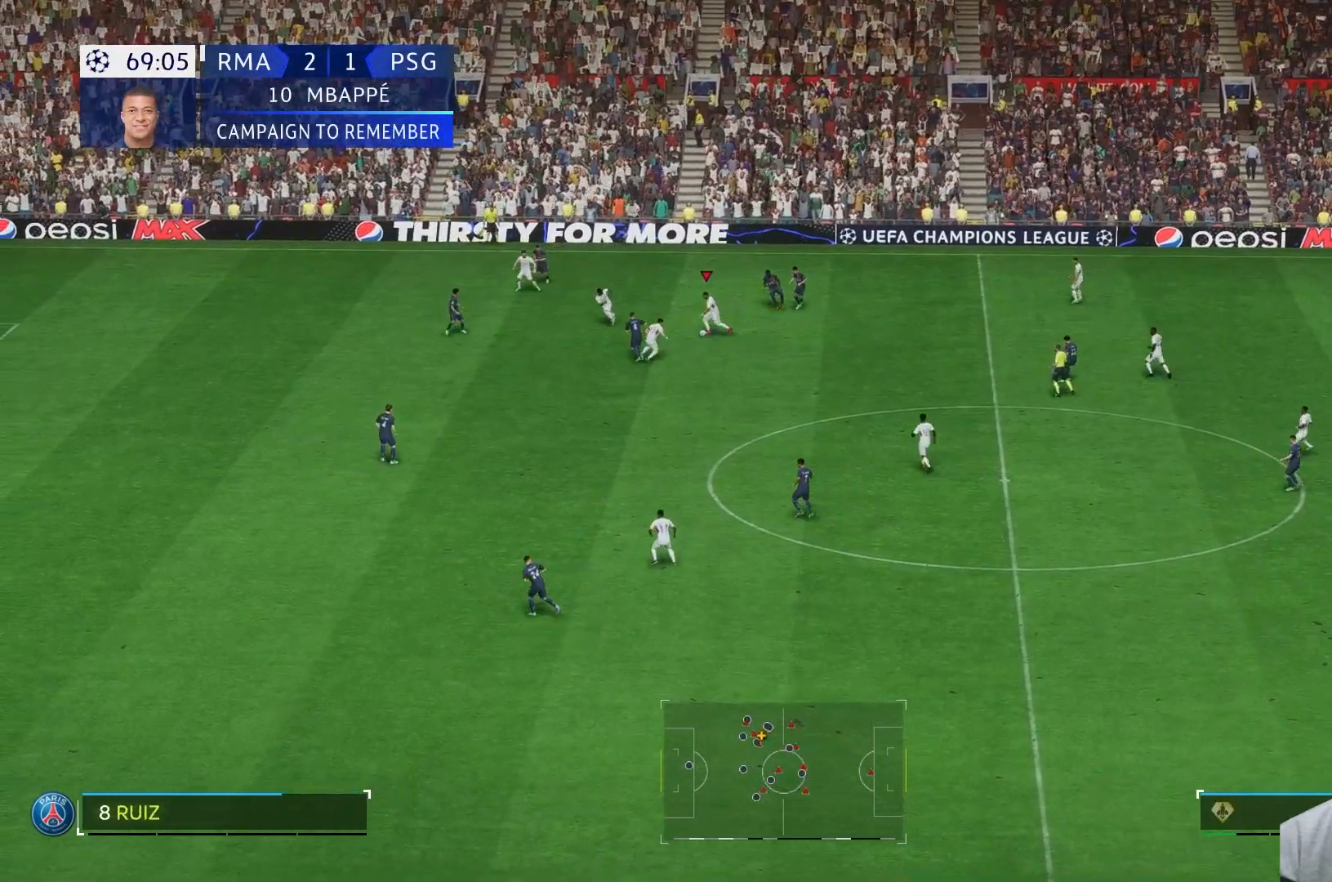
{"buttons": [], "left_stick": "left", "right_stick": "center", "events": [[133, "left_stick", "up-left"], [500, "left_stick", "left"]]}
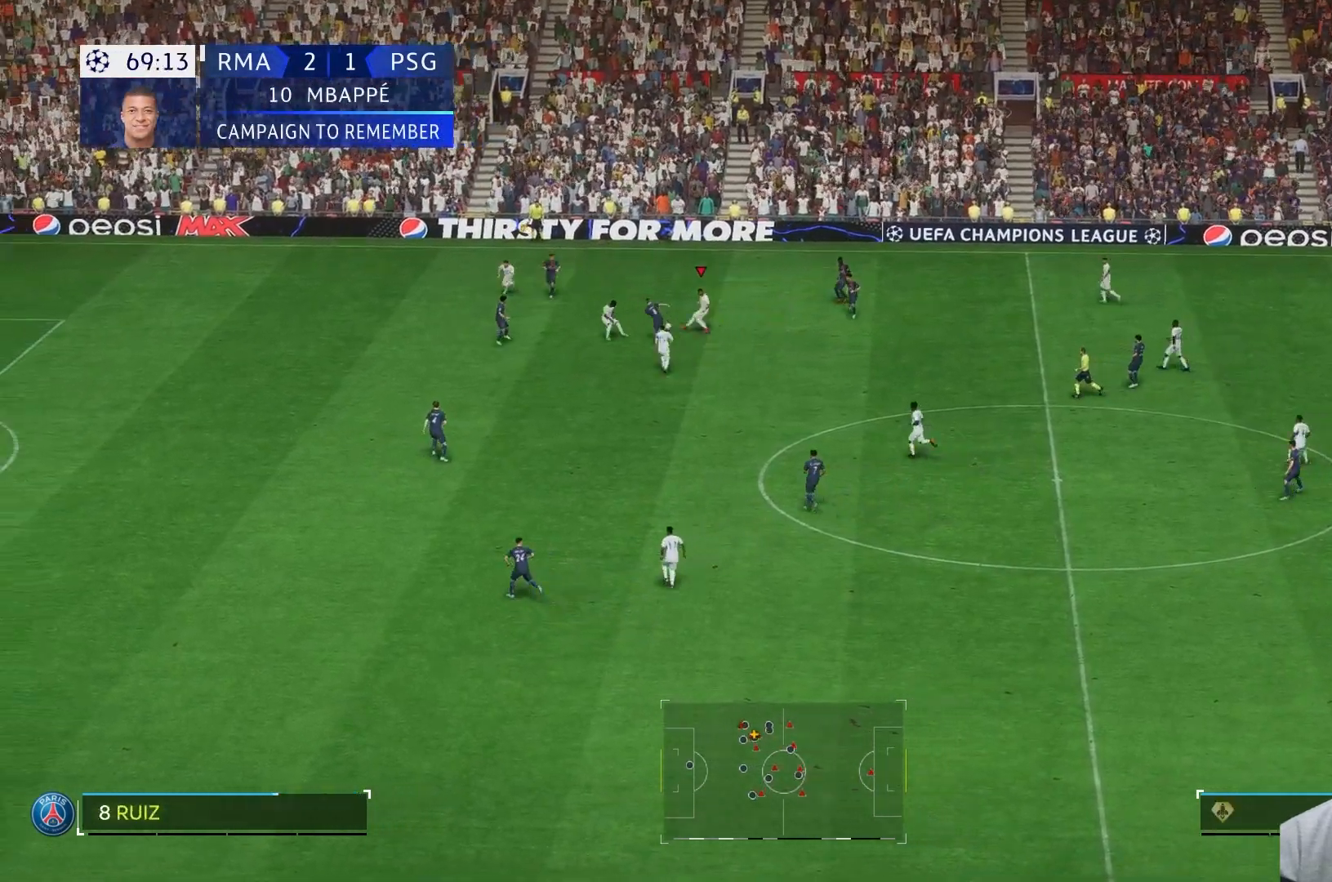
{"buttons": [], "left_stick": "center", "right_stick": "center", "events": [[367, "left_stick", "down"], [433, "left_stick", "center"]]}
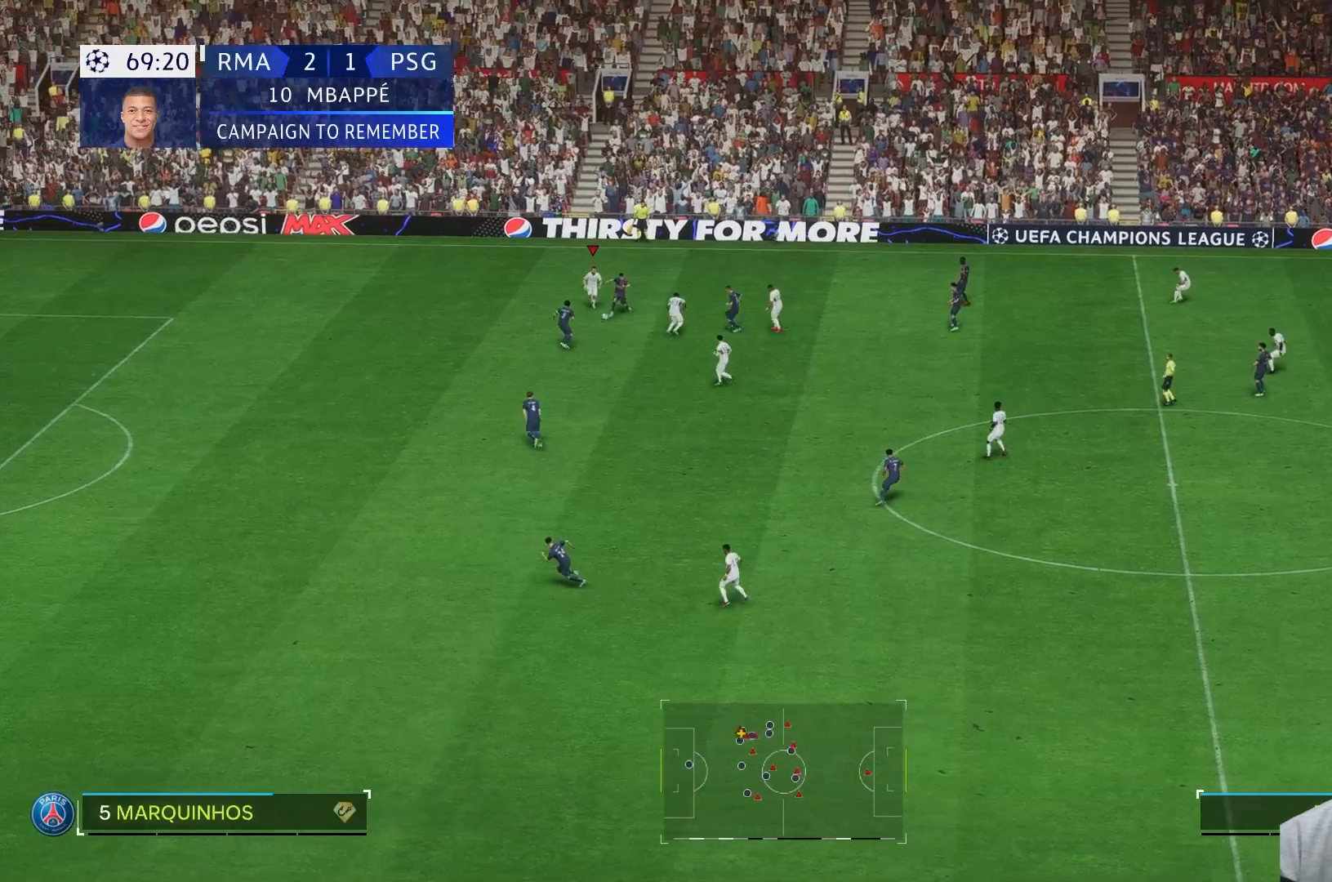
{"buttons": [], "left_stick": "down", "right_stick": "center", "events": [[83, "left_stick", "down"]]}
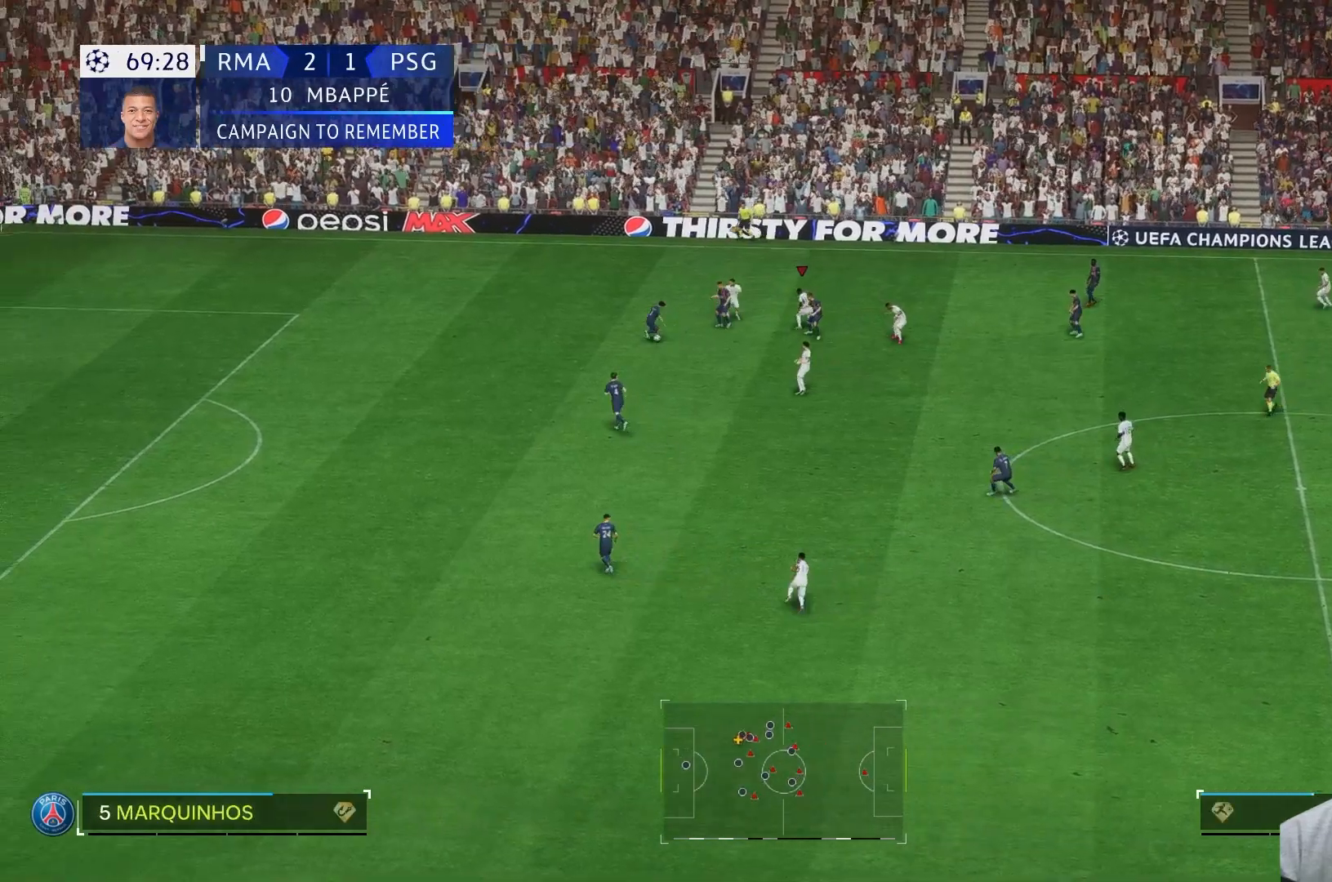
{"buttons": [], "left_stick": "down-left", "right_stick": "center", "events": [[317, "left_stick", "down-left"]]}
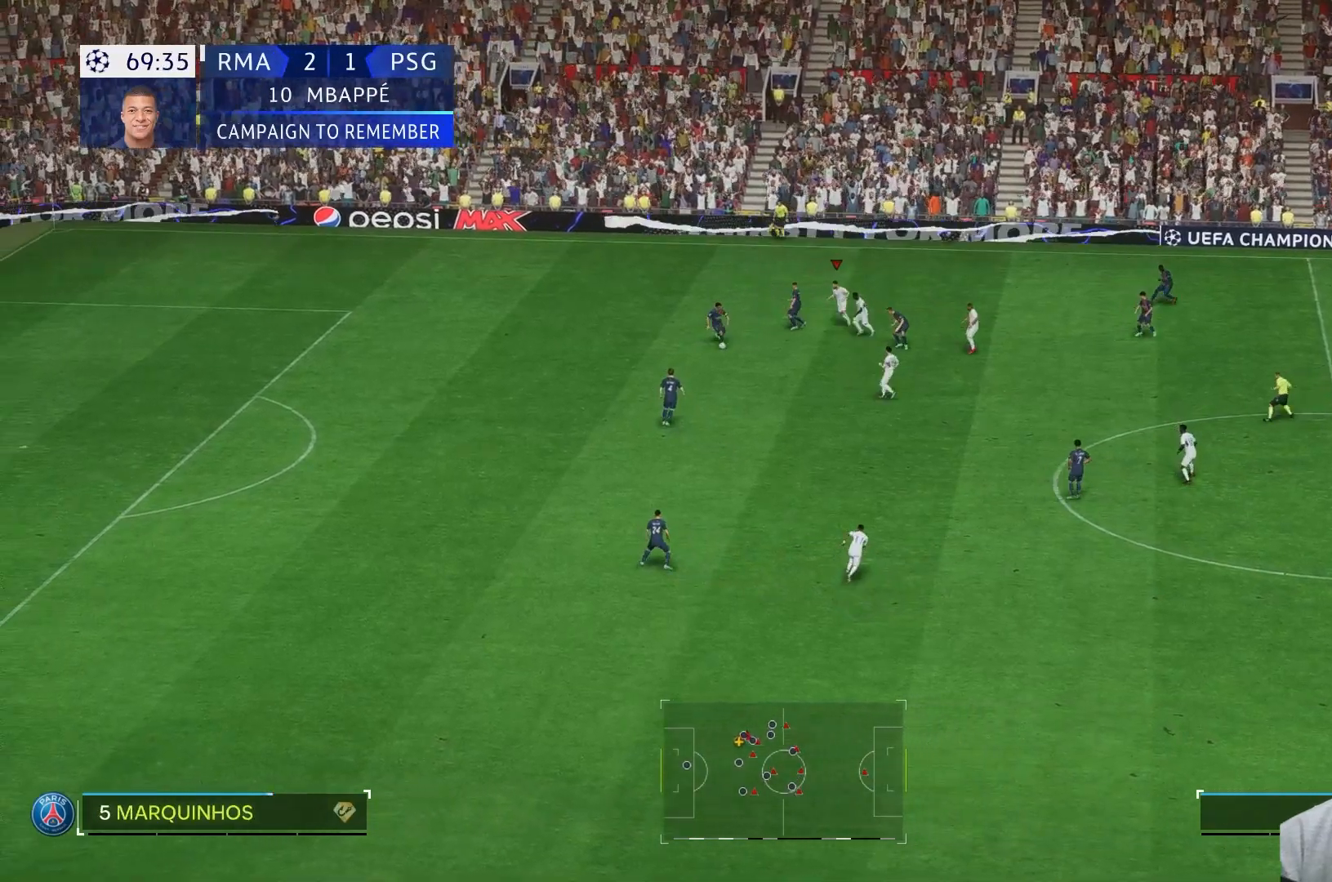
{"buttons": [], "left_stick": "down-left", "right_stick": "center", "events": []}
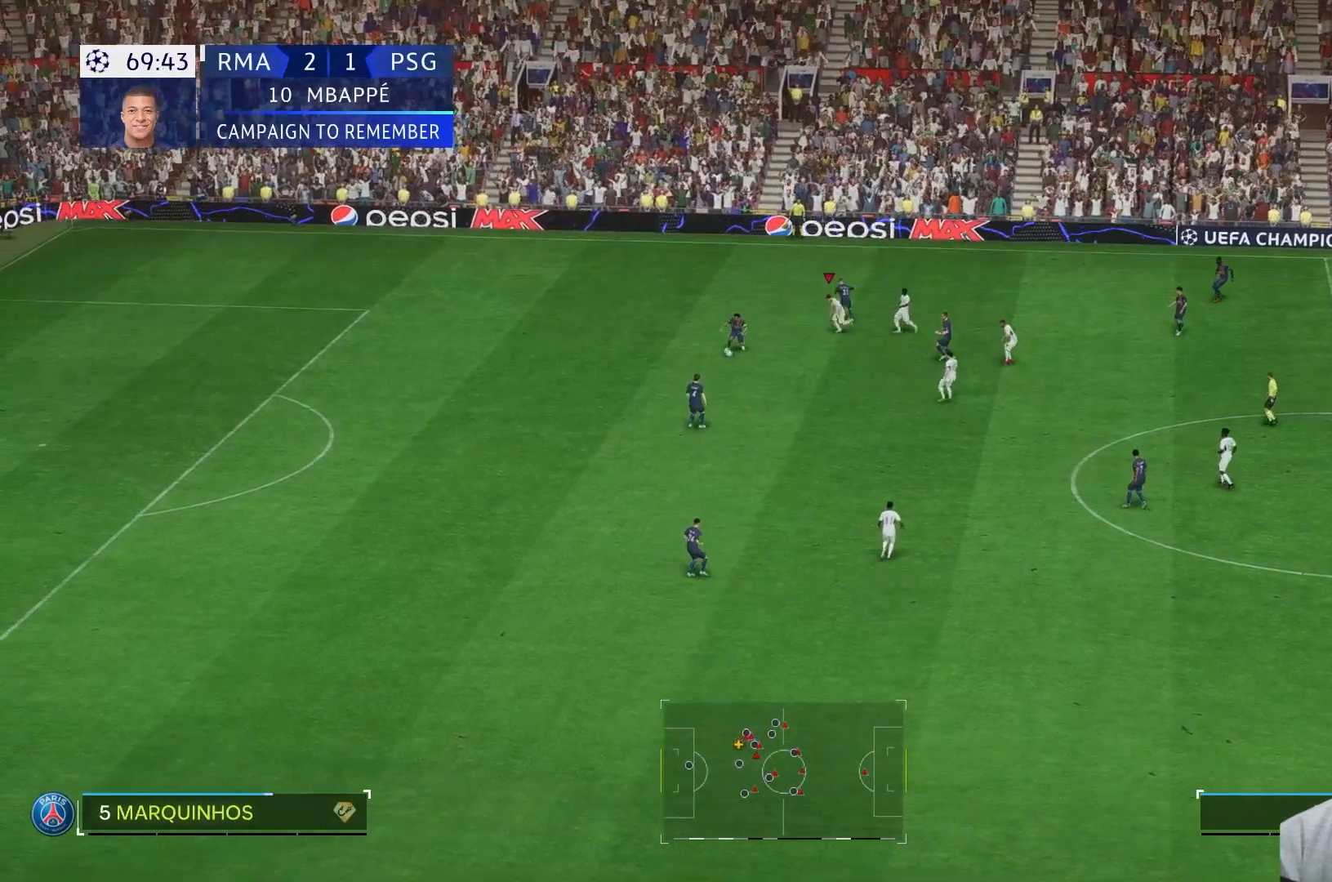
{"buttons": [], "left_stick": "down", "right_stick": "center", "events": [[133, "left_stick", "down"]]}
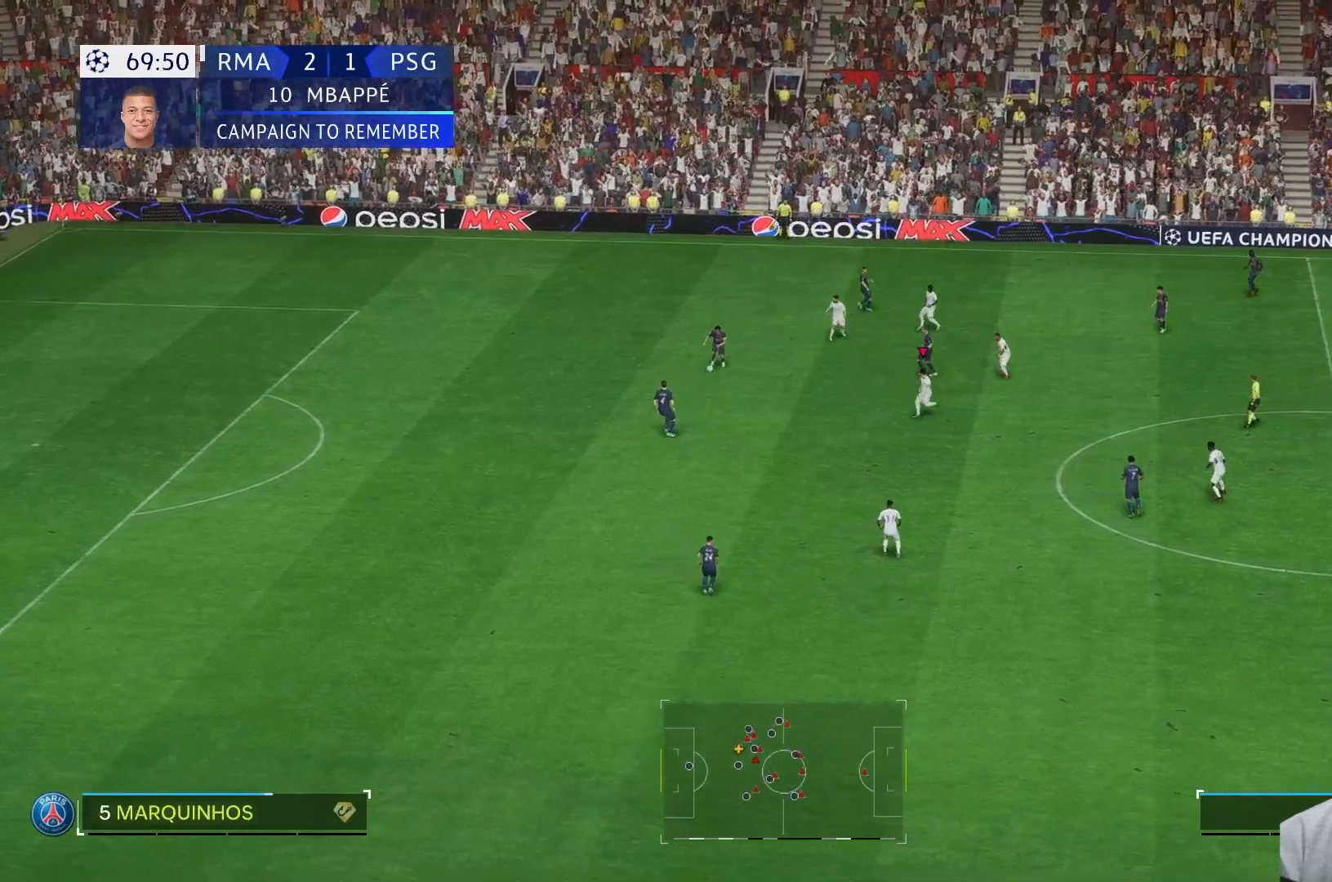
{"buttons": [], "left_stick": "down-left", "right_stick": "center", "events": [[250, "left_stick", "down-left"]]}
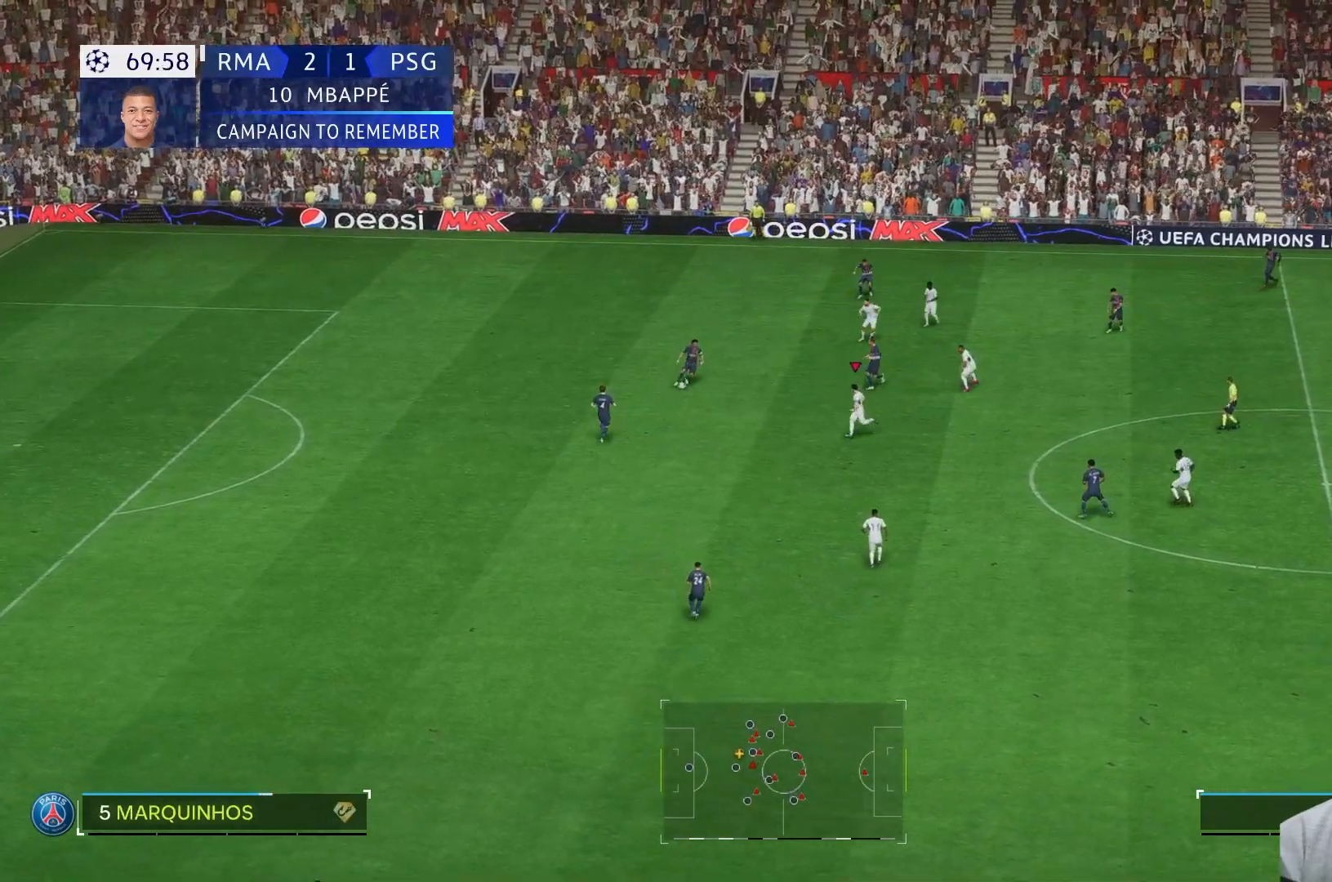
{"buttons": [], "left_stick": "down-left", "right_stick": "center", "events": []}
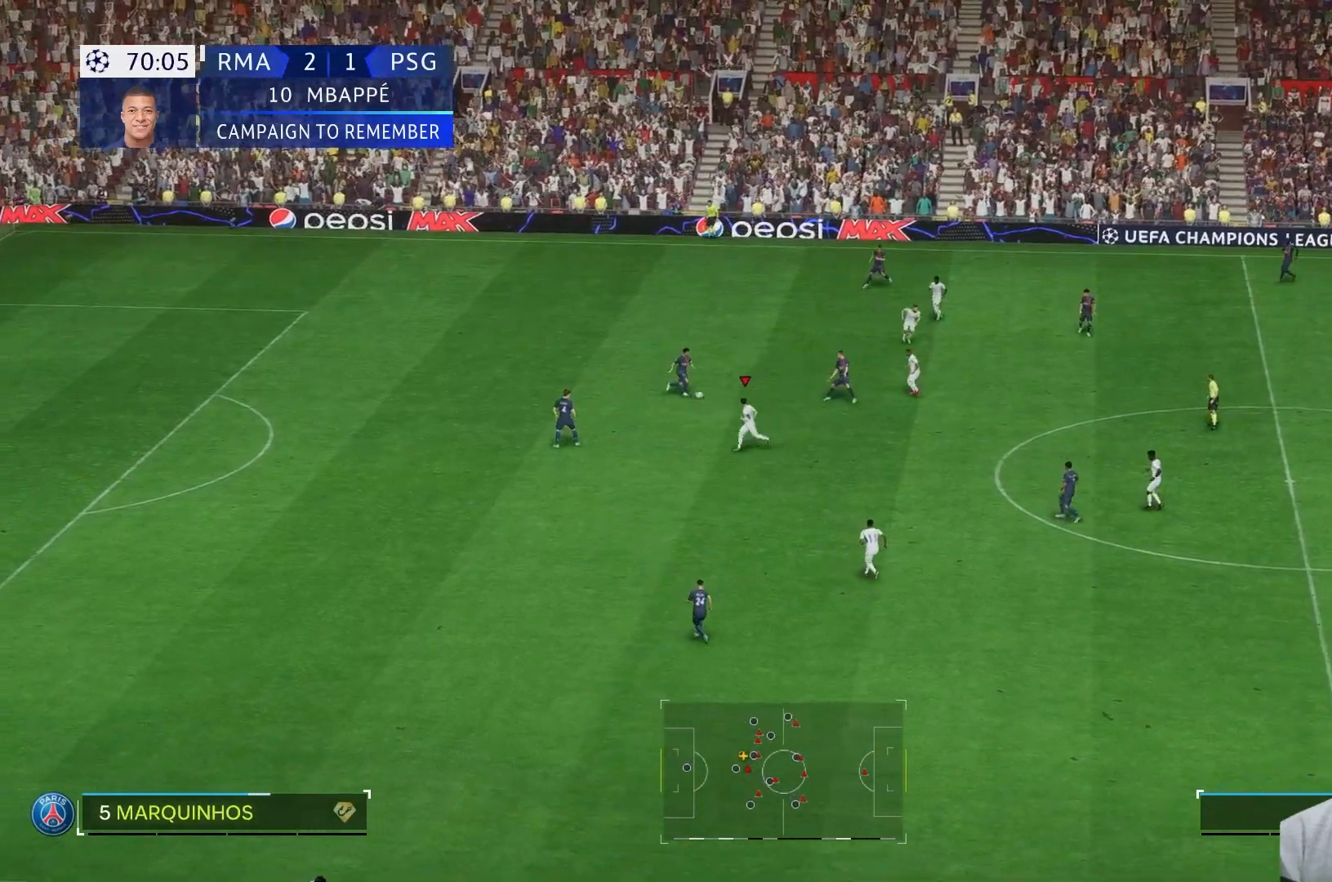
{"buttons": [], "left_stick": "down-left", "right_stick": "center", "events": [[67, "left_stick", "up"], [267, "left_stick", "left"], [383, "left_stick", "down-left"]]}
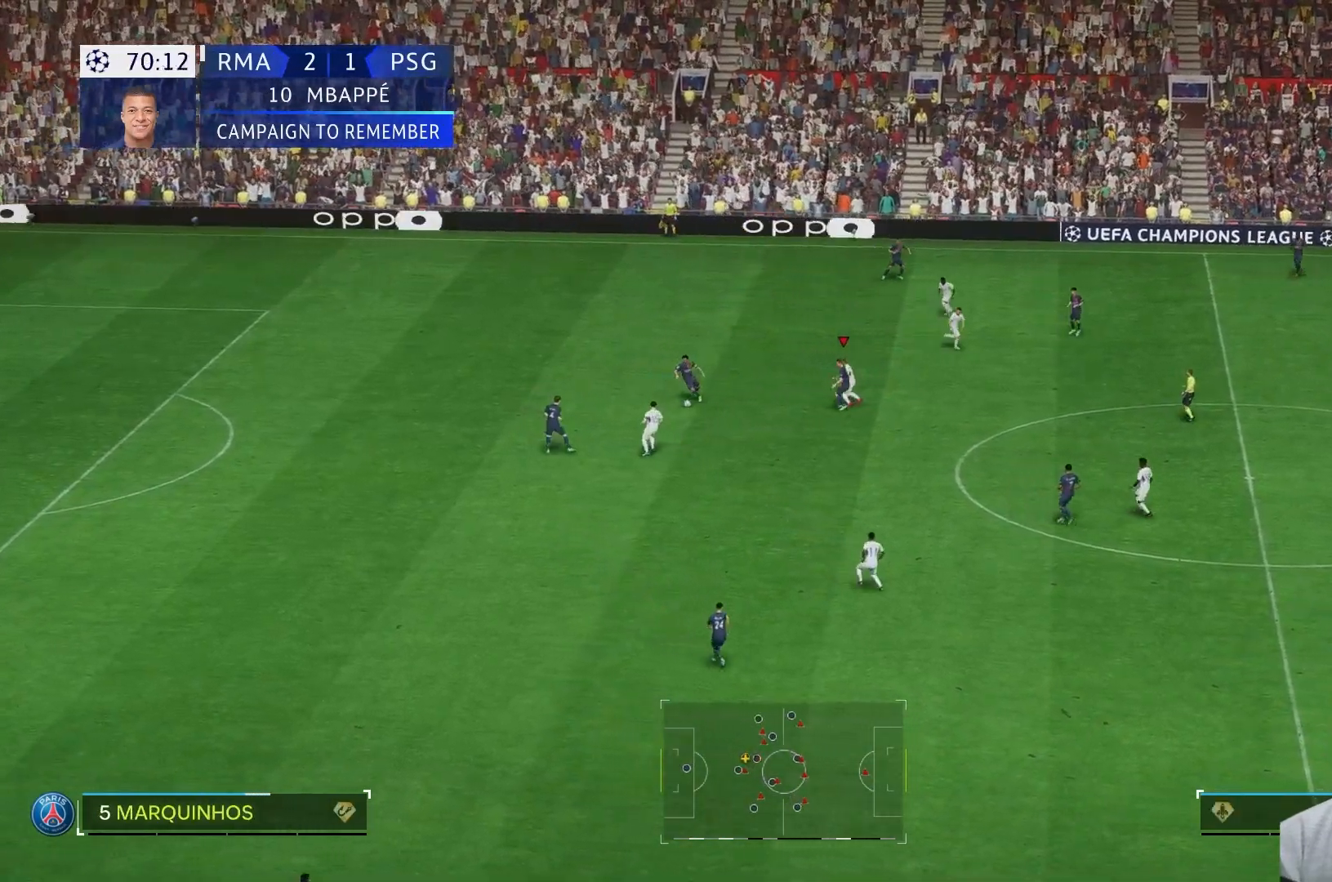
{"buttons": [], "left_stick": "down-left", "right_stick": "center", "events": [[200, "left_stick", "left"], [367, "left_stick", "down-left"]]}
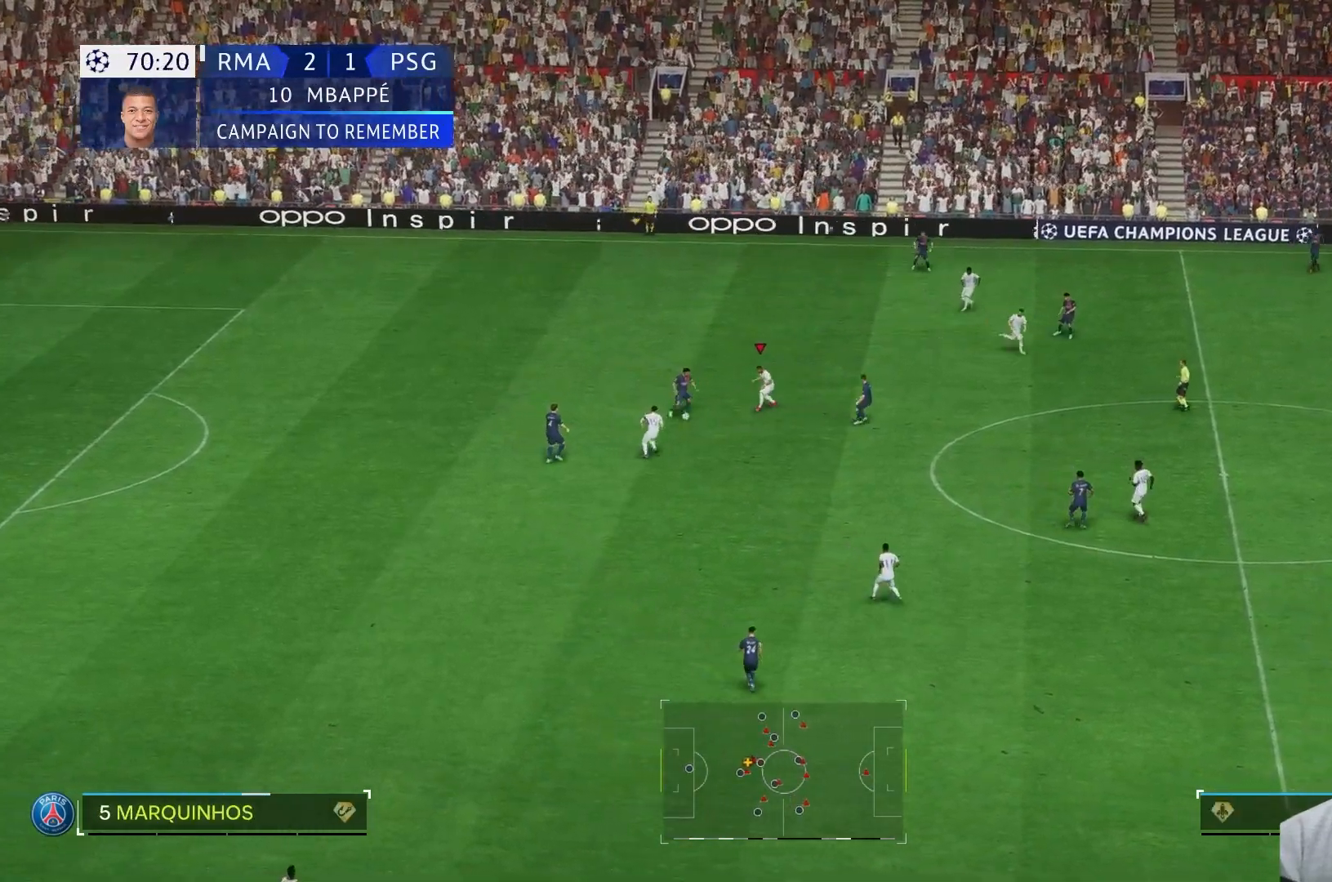
{"buttons": [], "left_stick": "down", "right_stick": "center", "events": [[33, "left_stick", "down"]]}
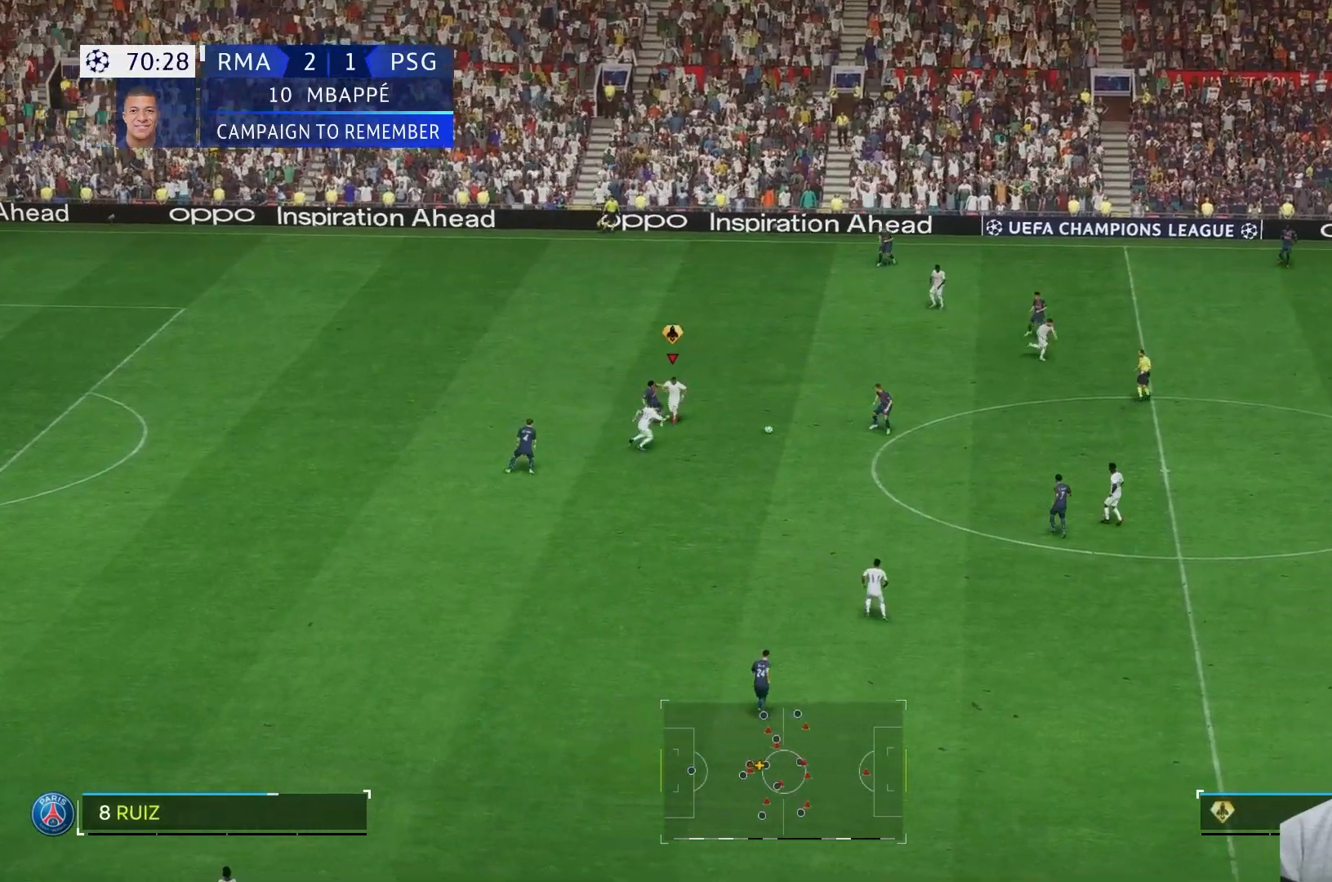
{"buttons": [], "left_stick": "down", "right_stick": "center", "events": []}
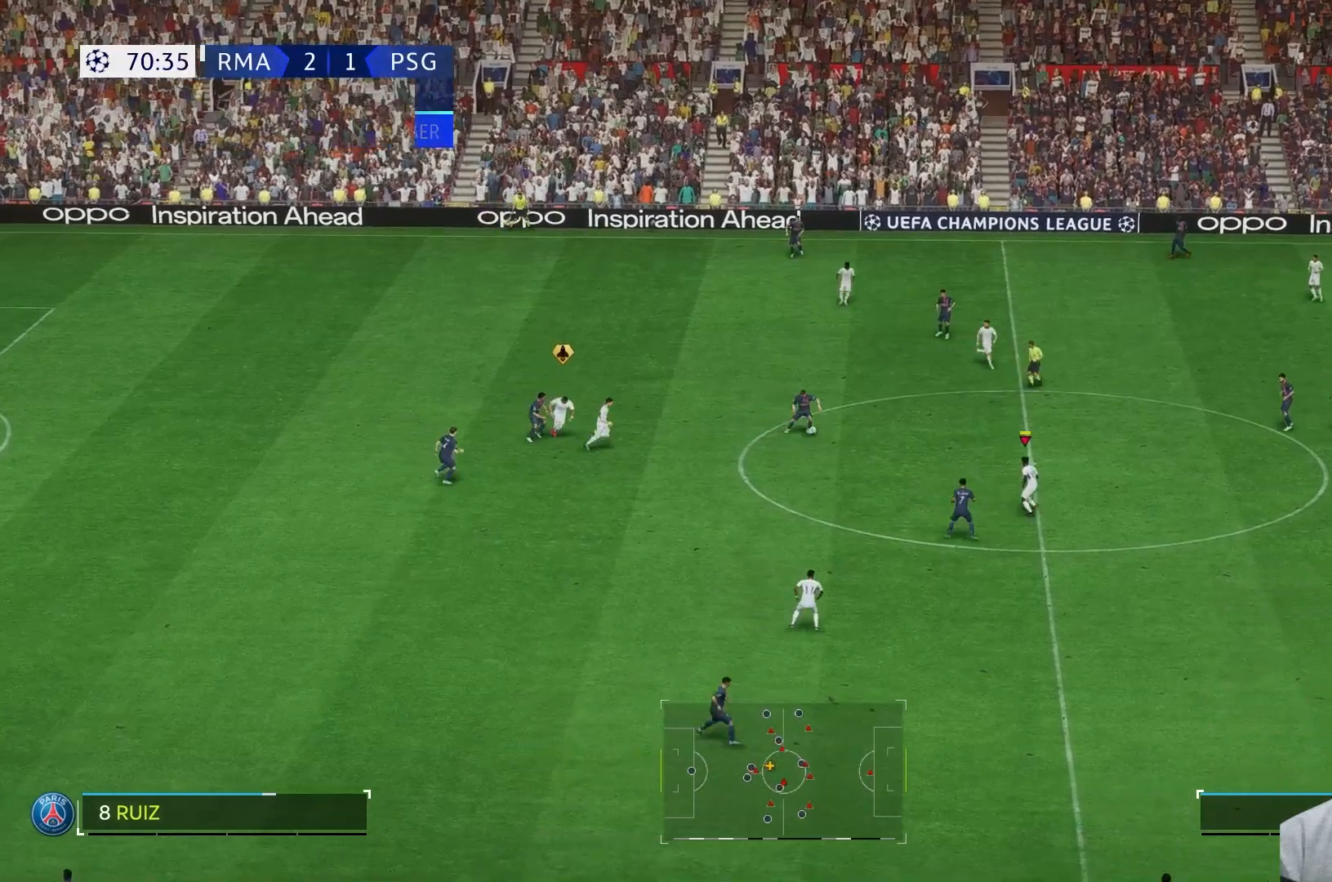
{"buttons": [], "left_stick": "up", "right_stick": "center", "events": [[233, "left_stick", "left"], [400, "left_stick", "up"]]}
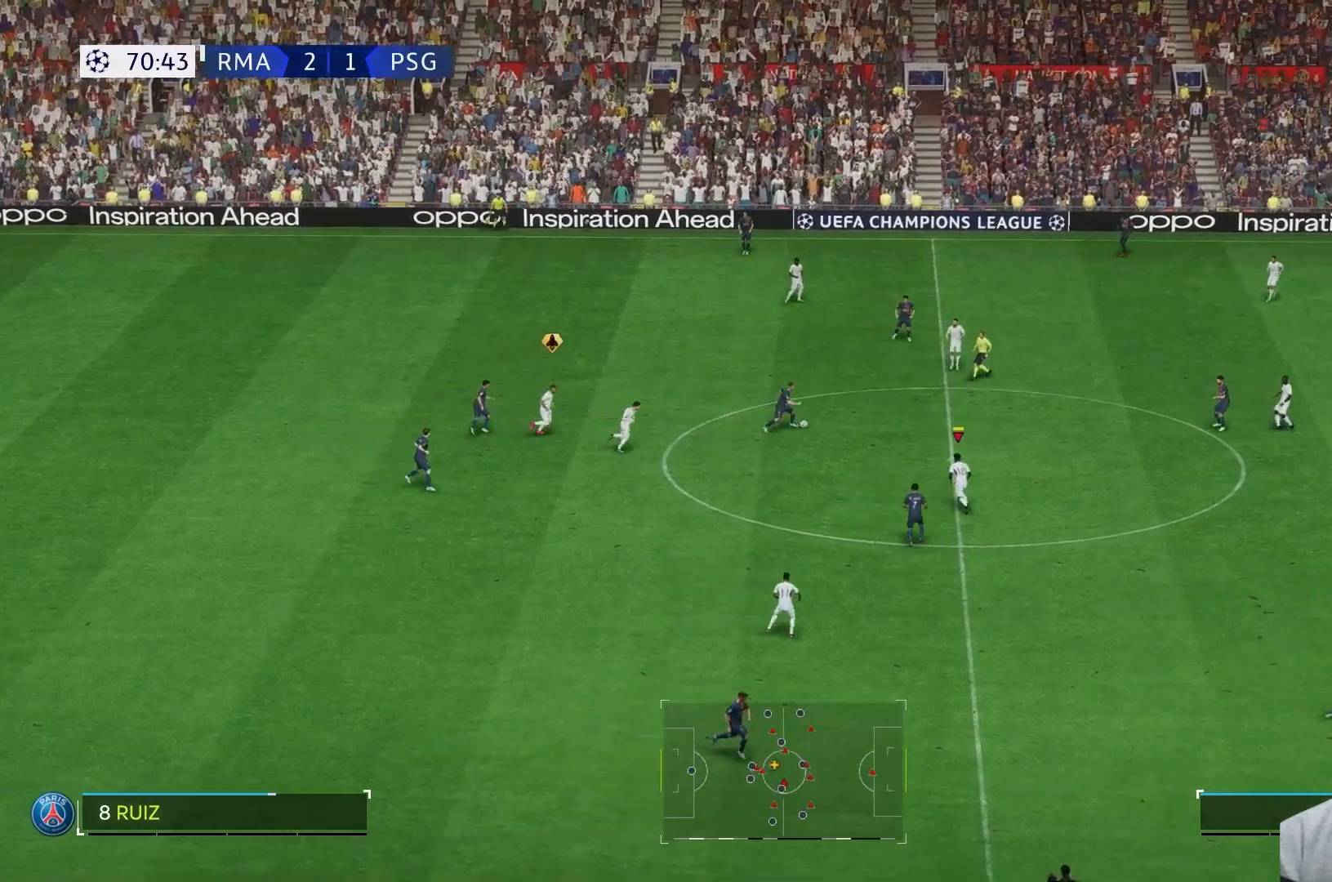
{"buttons": [], "left_stick": "up", "right_stick": "center", "events": []}